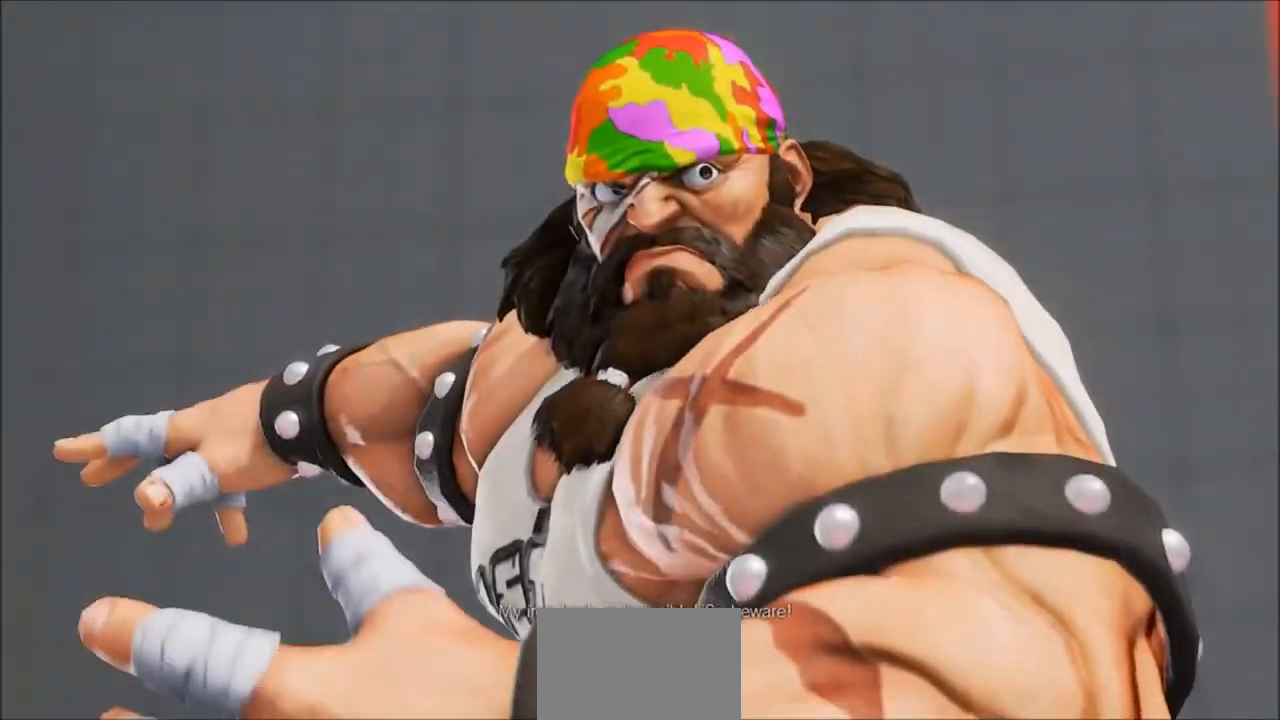
Gameplay with a controller (arcade stick); each line is a JSON object with the inputs held at the frame after it. "events" lists button and stick changes between this image and that frame as [ms after this image, input, new state], when the widget could be followed in between. Not read: L3 R3.
{"buttons": [], "left_stick": "center", "events": [[134, "CROSS", "down"], [200, "CROSS", "up"]]}
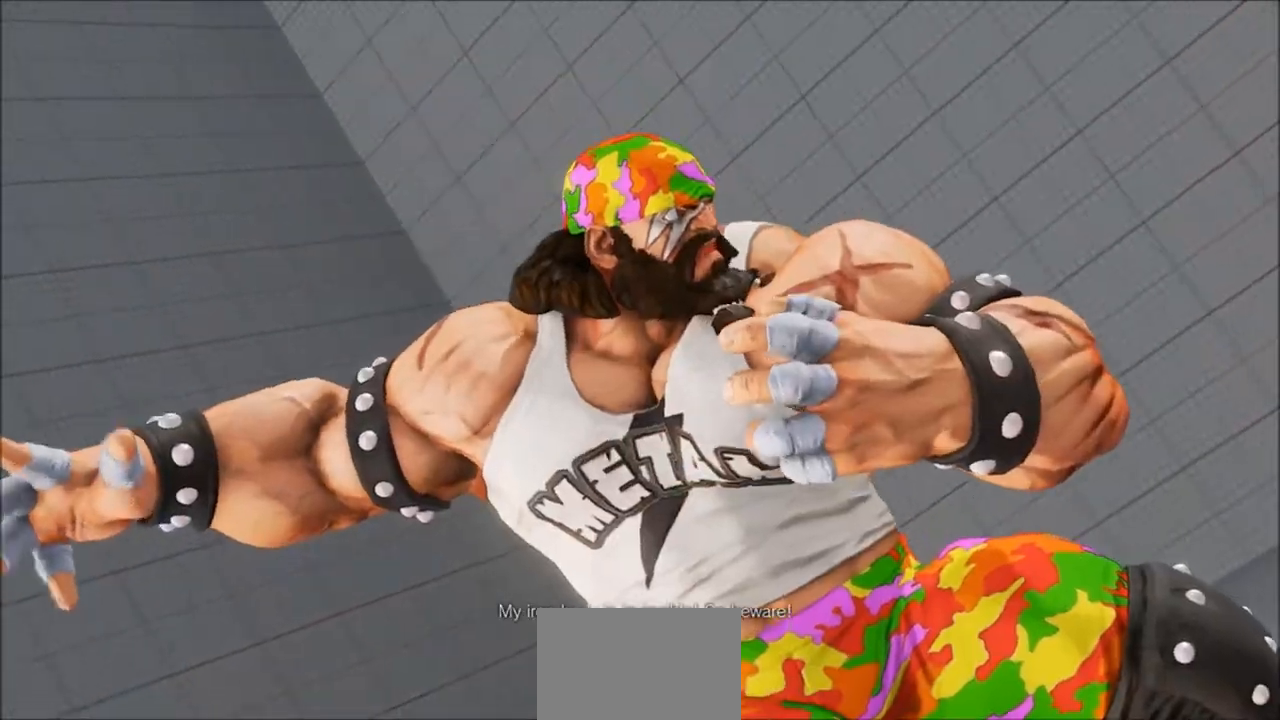
{"buttons": [], "left_stick": "center", "events": []}
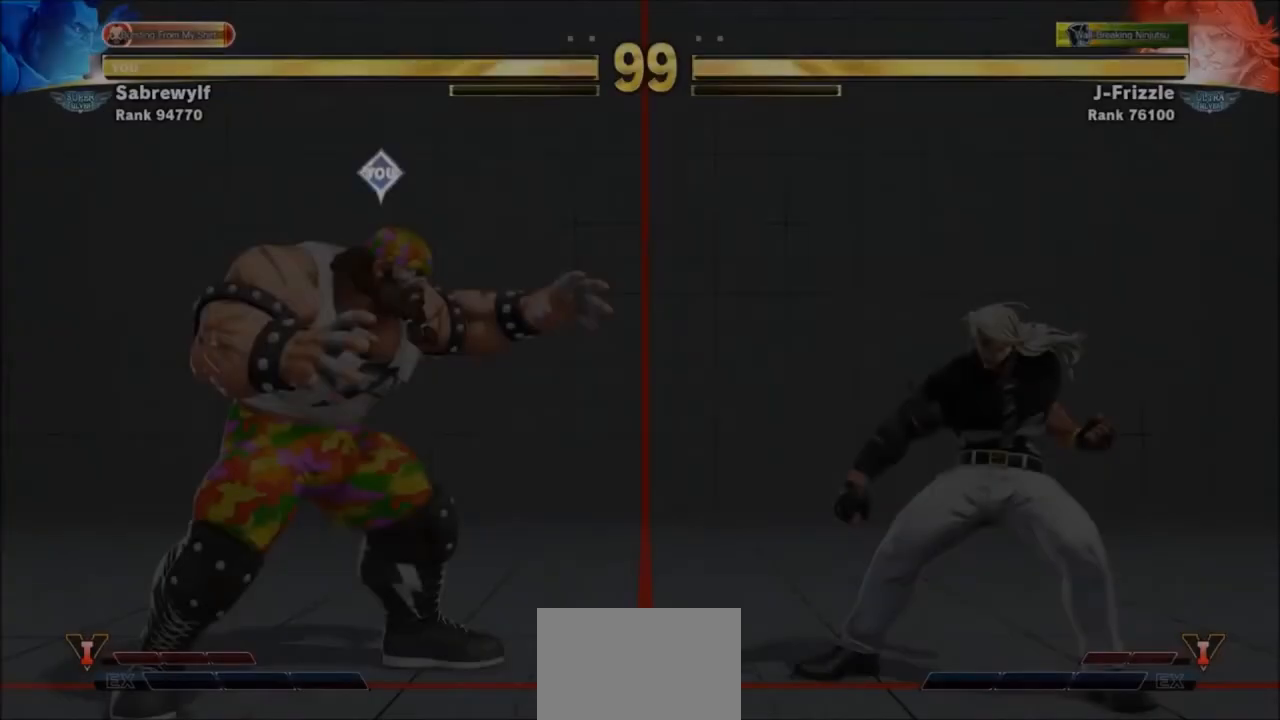
{"buttons": [], "left_stick": "center", "events": []}
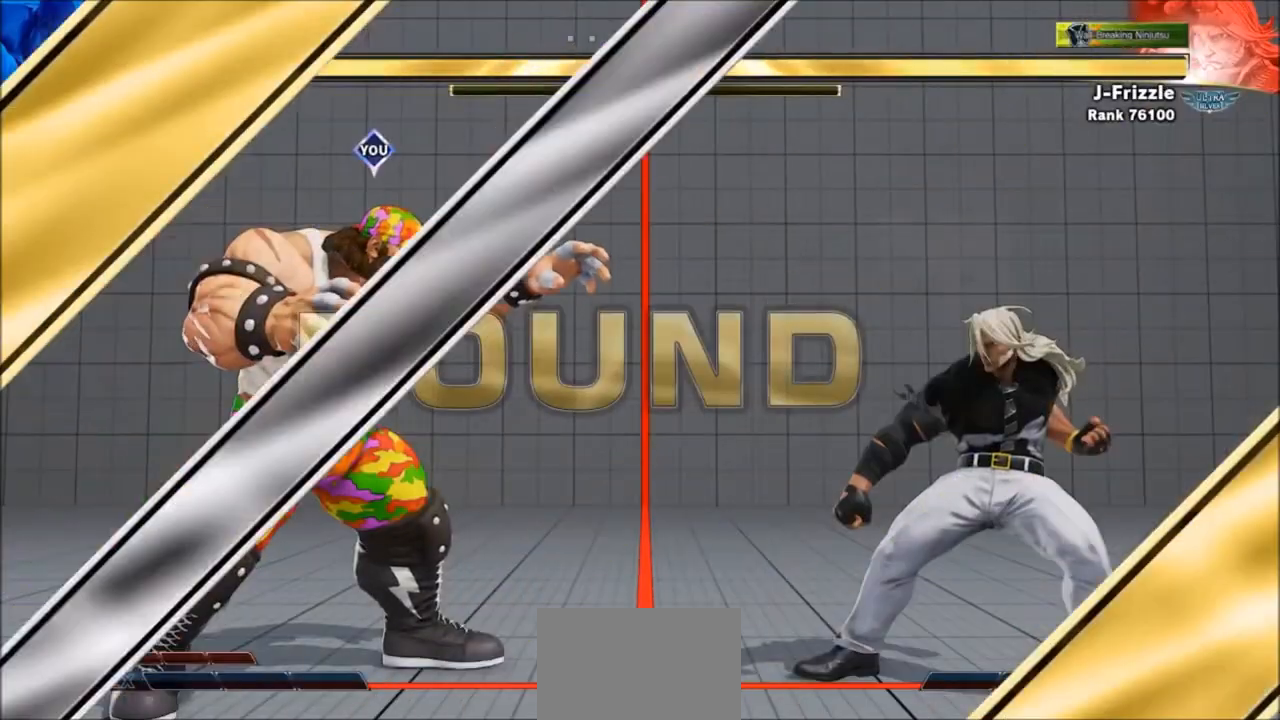
{"buttons": ["SQUARE", "TRIANGLE"], "left_stick": "center", "events": [[166, "SQUARE", "down"], [166, "TRIANGLE", "down"], [300, "SQUARE", "up"], [300, "TRIANGLE", "up"], [500, "SQUARE", "down"], [500, "TRIANGLE", "down"]]}
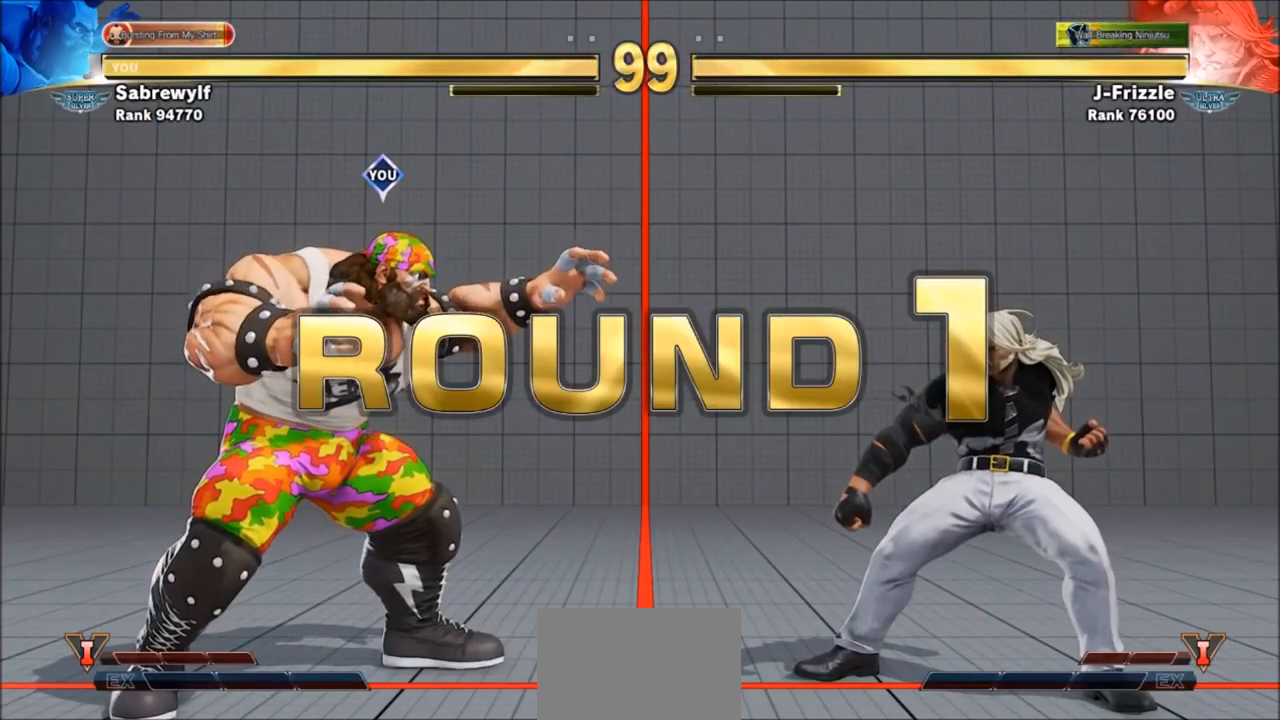
{"buttons": [], "left_stick": "center", "events": [[134, "SQUARE", "up"], [167, "TRIANGLE", "up"], [334, "SQUARE", "down"], [334, "TRIANGLE", "down"], [467, "SQUARE", "up"], [467, "TRIANGLE", "up"]]}
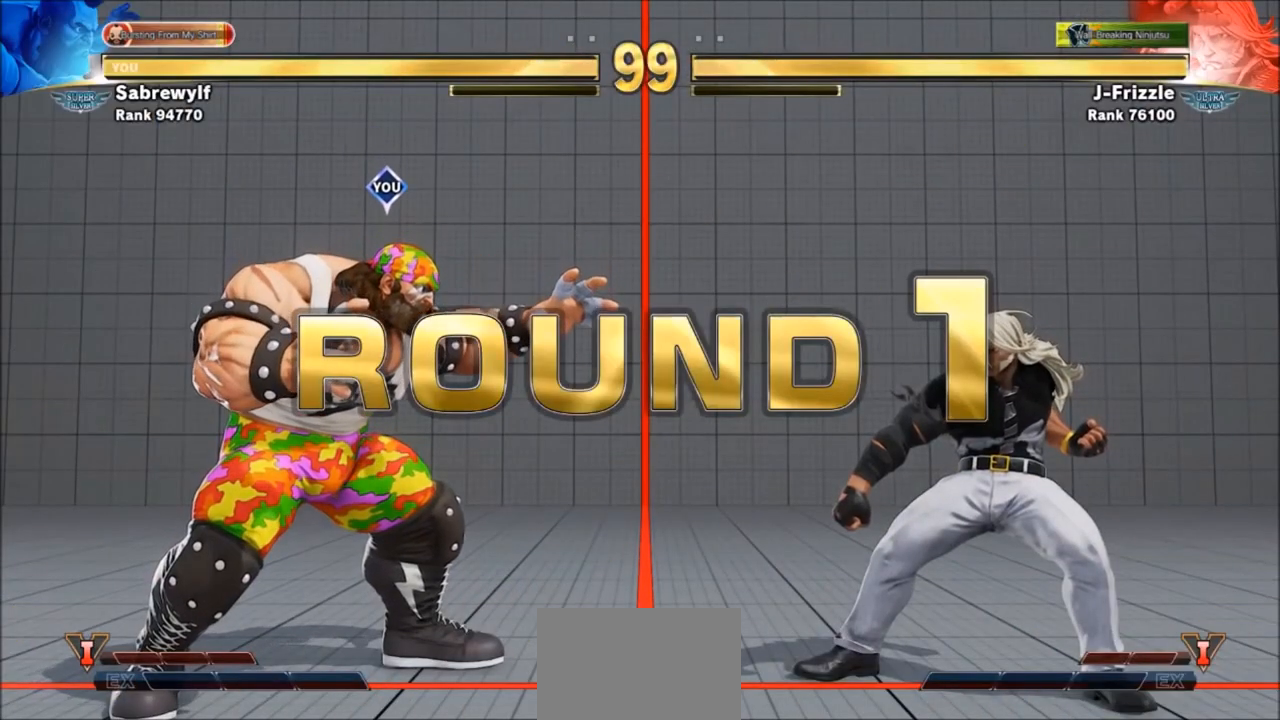
{"buttons": ["SQUARE", "TRIANGLE"], "left_stick": "center", "events": [[66, "SQUARE", "down"], [66, "TRIANGLE", "down"], [166, "SQUARE", "up"], [166, "TRIANGLE", "up"], [400, "SQUARE", "down"], [400, "TRIANGLE", "down"]]}
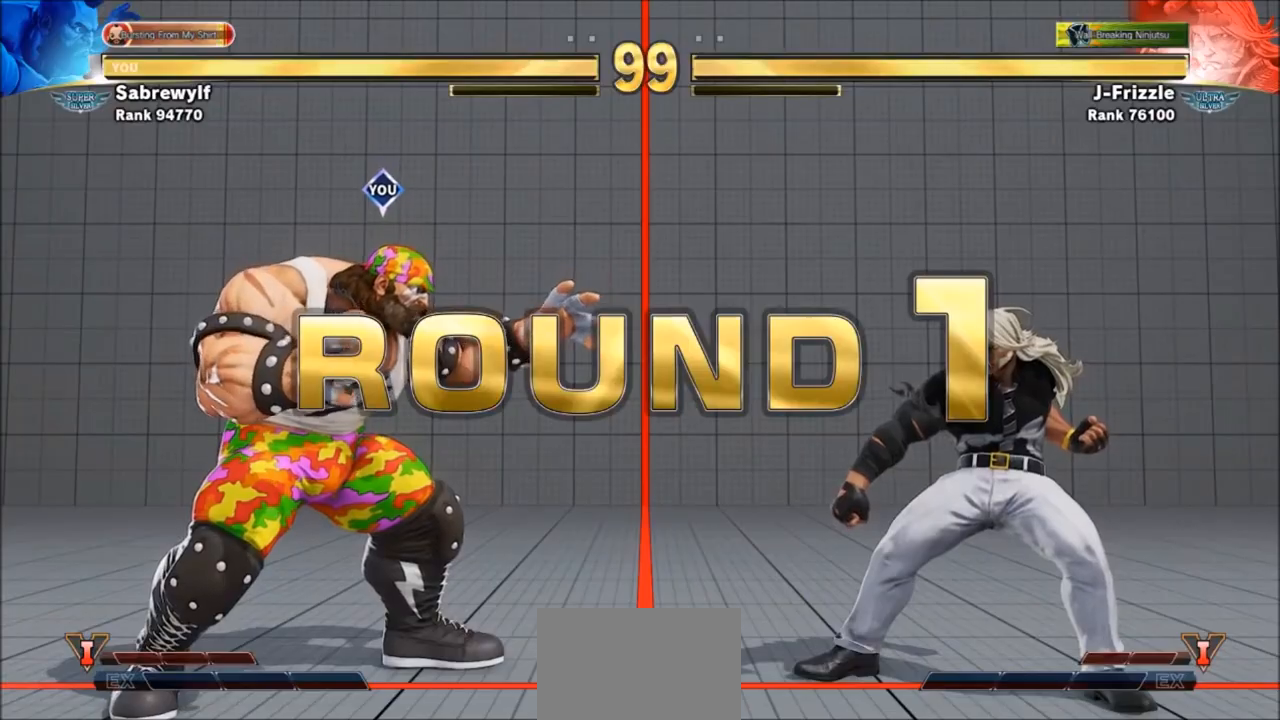
{"buttons": [], "left_stick": "center", "events": [[67, "SQUARE", "up"], [67, "TRIANGLE", "up"]]}
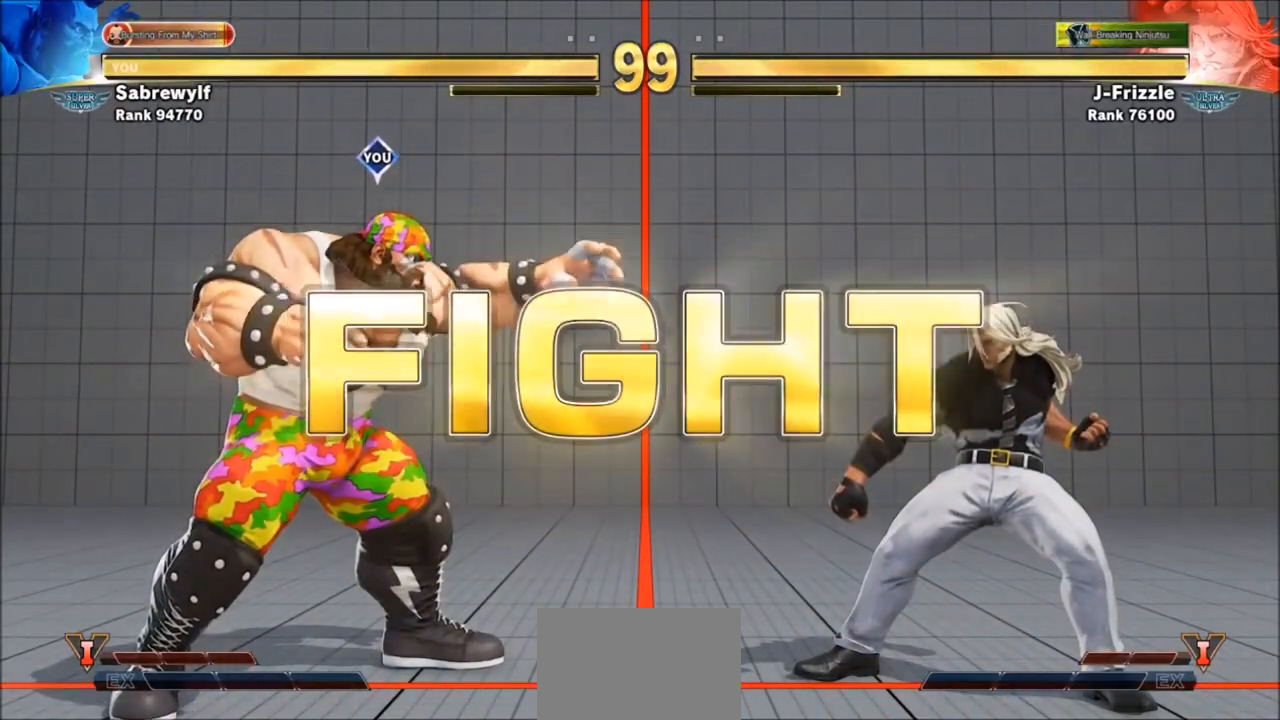
{"buttons": [], "left_stick": "right", "events": [[166, "left_stick", "right"]]}
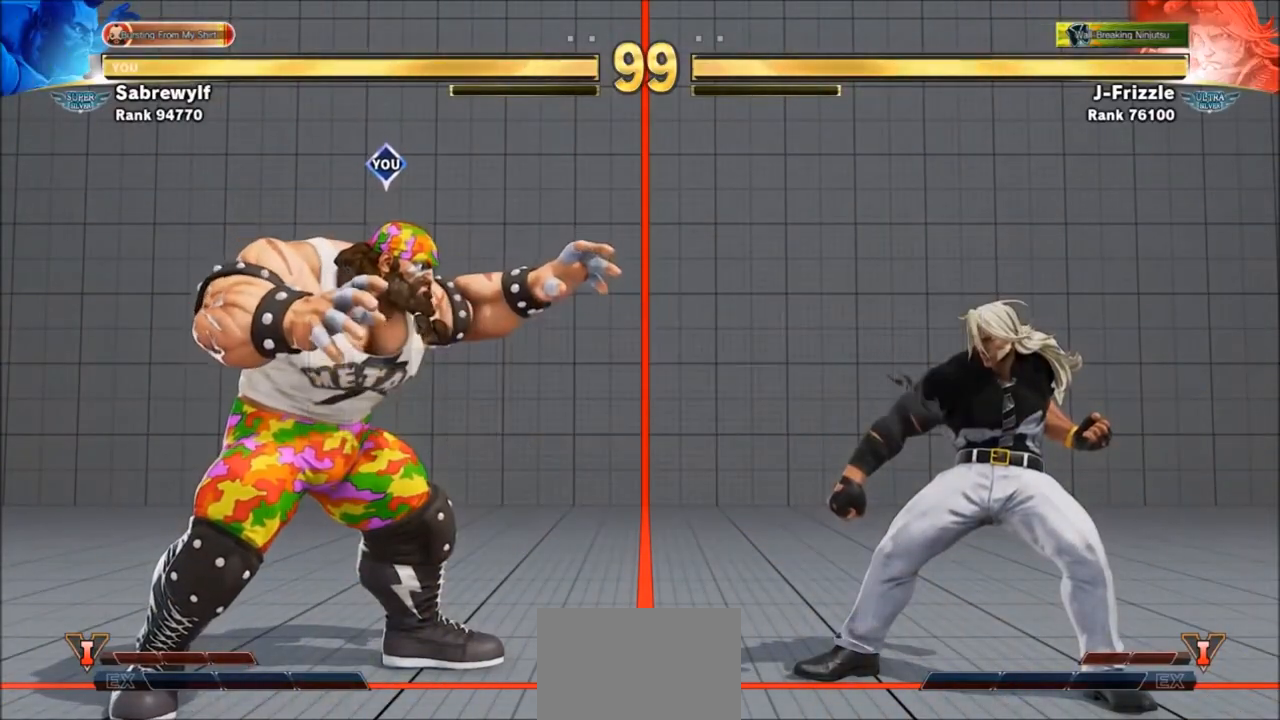
{"buttons": [], "left_stick": "down-left", "events": [[300, "left_stick", "down-left"]]}
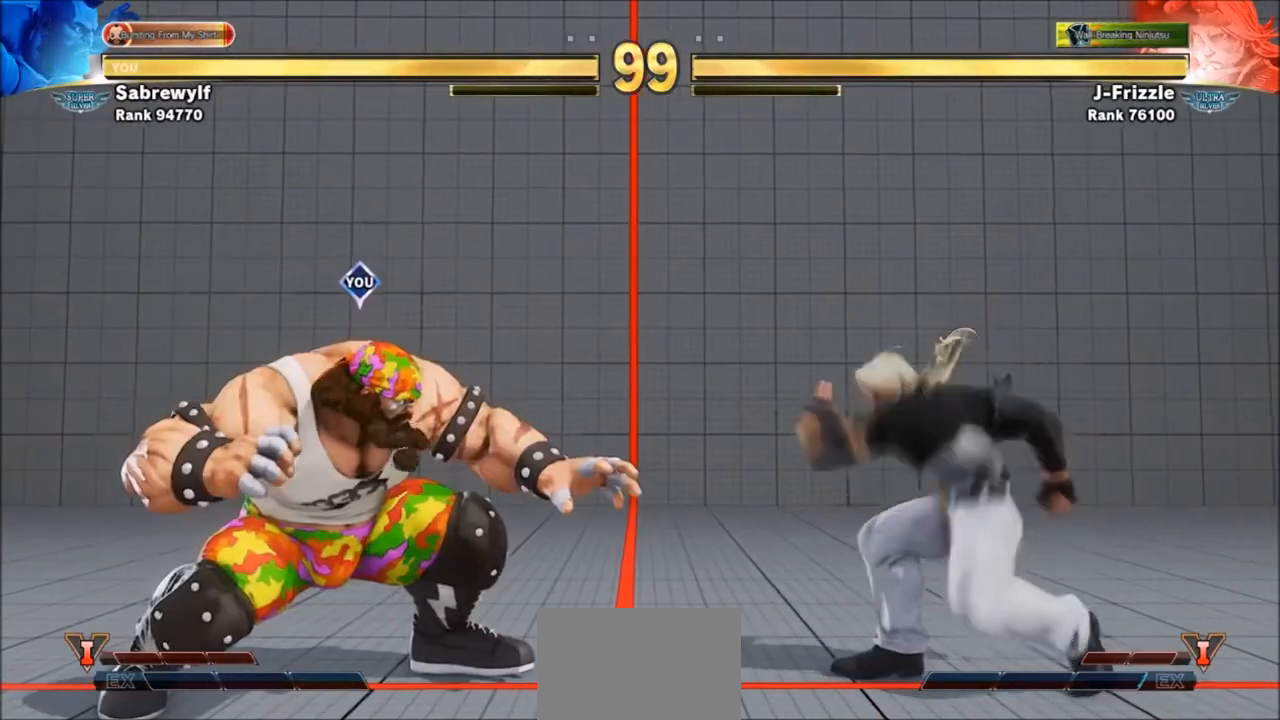
{"buttons": [], "left_stick": "down-left", "events": []}
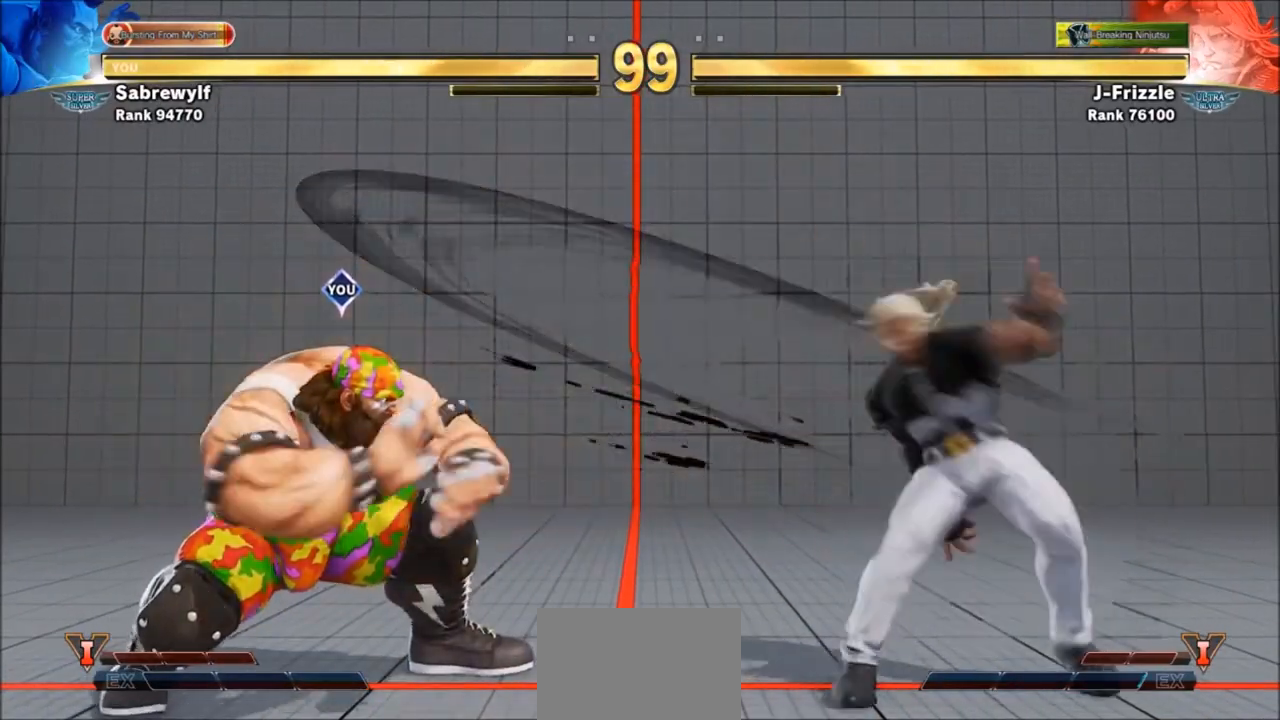
{"buttons": [], "left_stick": "down-left", "events": [[100, "left_stick", "right"], [200, "left_stick", "up-right"], [434, "left_stick", "down-left"]]}
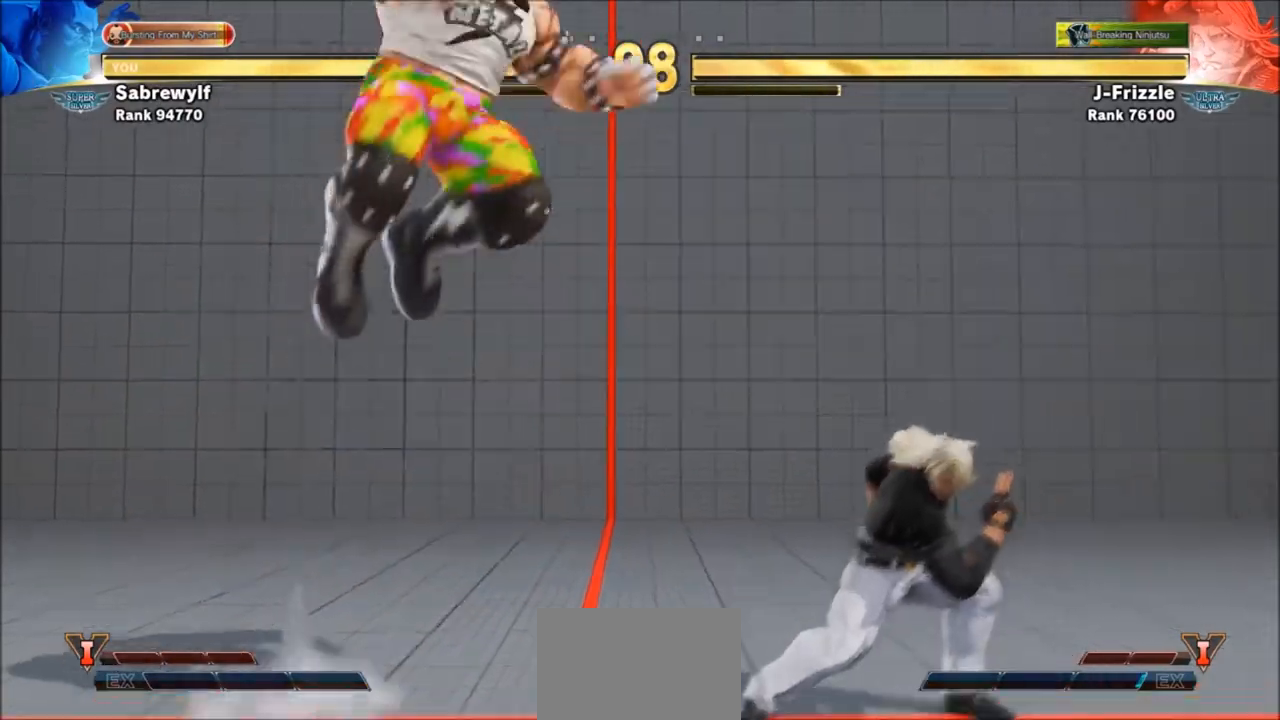
{"buttons": [], "left_stick": "down-left", "events": [[200, "CIRCLE", "down"], [266, "CIRCLE", "up"], [400, "TRIANGLE", "down"], [433, "TRIANGLE", "up"]]}
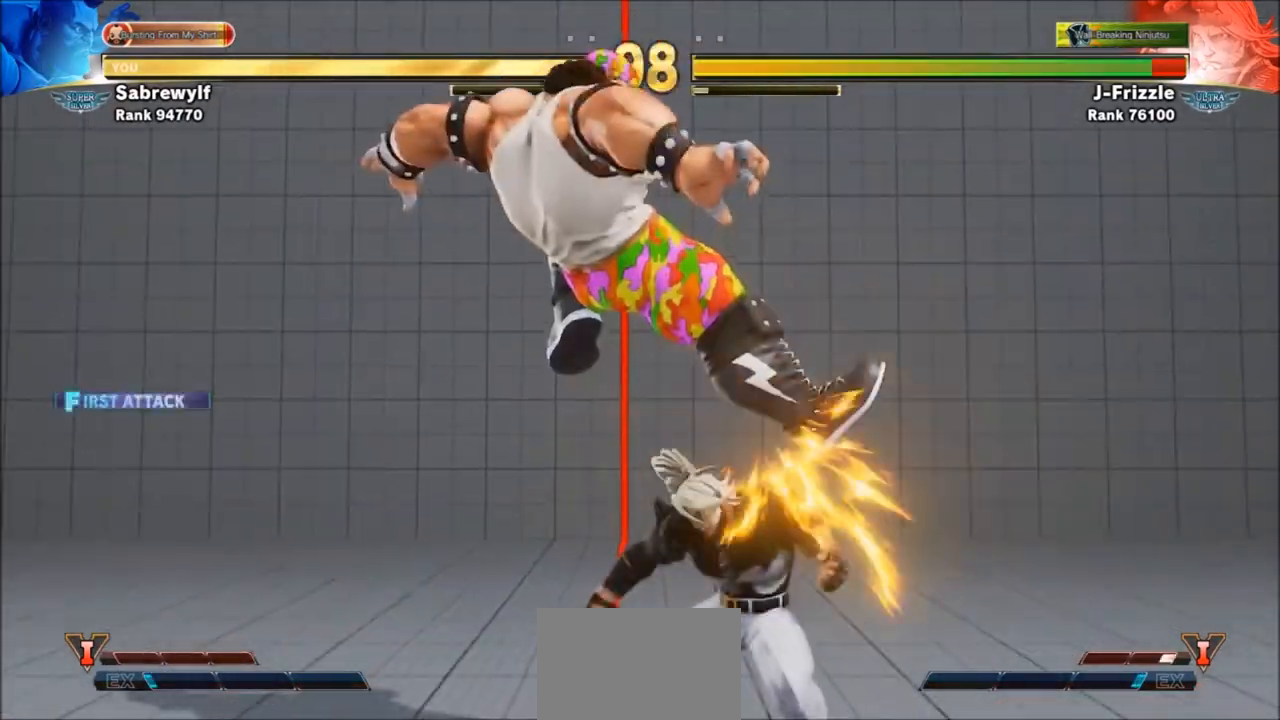
{"buttons": [], "left_stick": "right", "events": [[33, "TRIANGLE", "down"], [67, "TRIANGLE", "up"], [167, "TRIANGLE", "down"], [200, "TRIANGLE", "up"], [300, "TRIANGLE", "down"], [367, "TRIANGLE", "up"], [367, "left_stick", "right"]]}
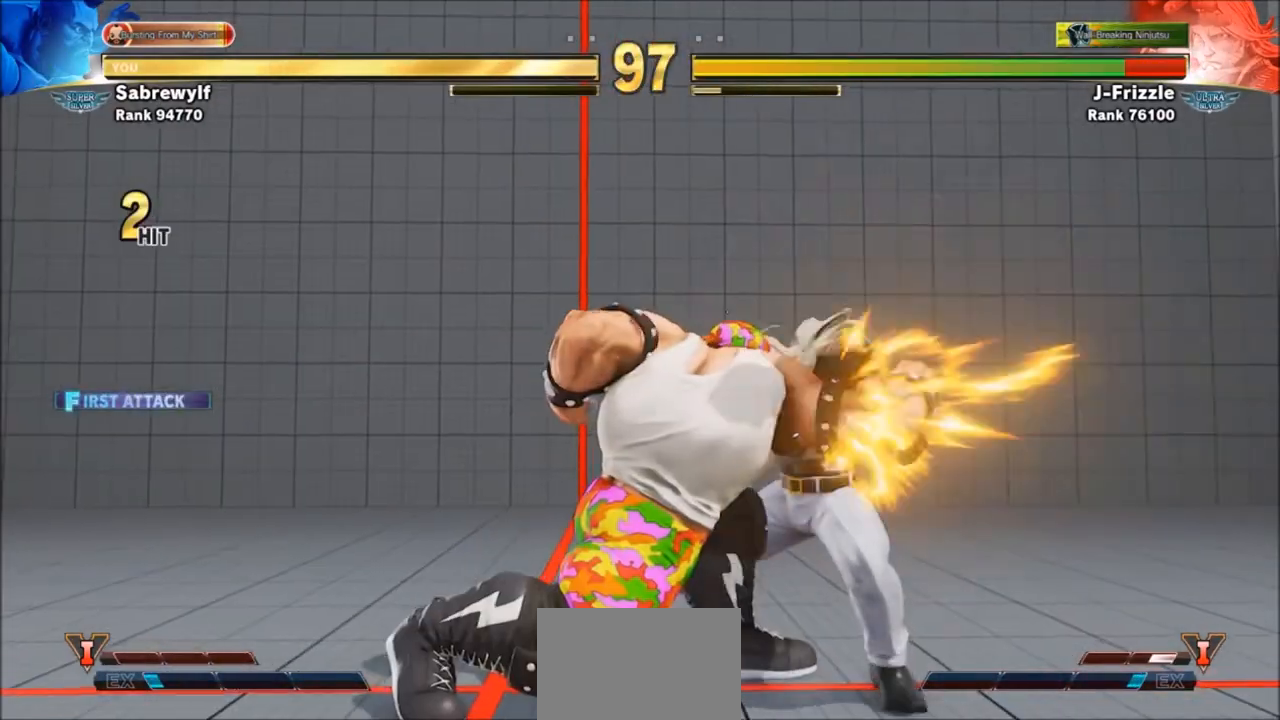
{"buttons": [], "left_stick": "center", "events": [[66, "CROSS", "down"], [100, "CROSS", "up"], [200, "CROSS", "down"], [266, "CROSS", "up"], [333, "left_stick", "down-left"], [367, "CROSS", "down"], [400, "CROSS", "up"], [400, "left_stick", "center"], [433, "CROSS", "down"], [500, "CROSS", "up"]]}
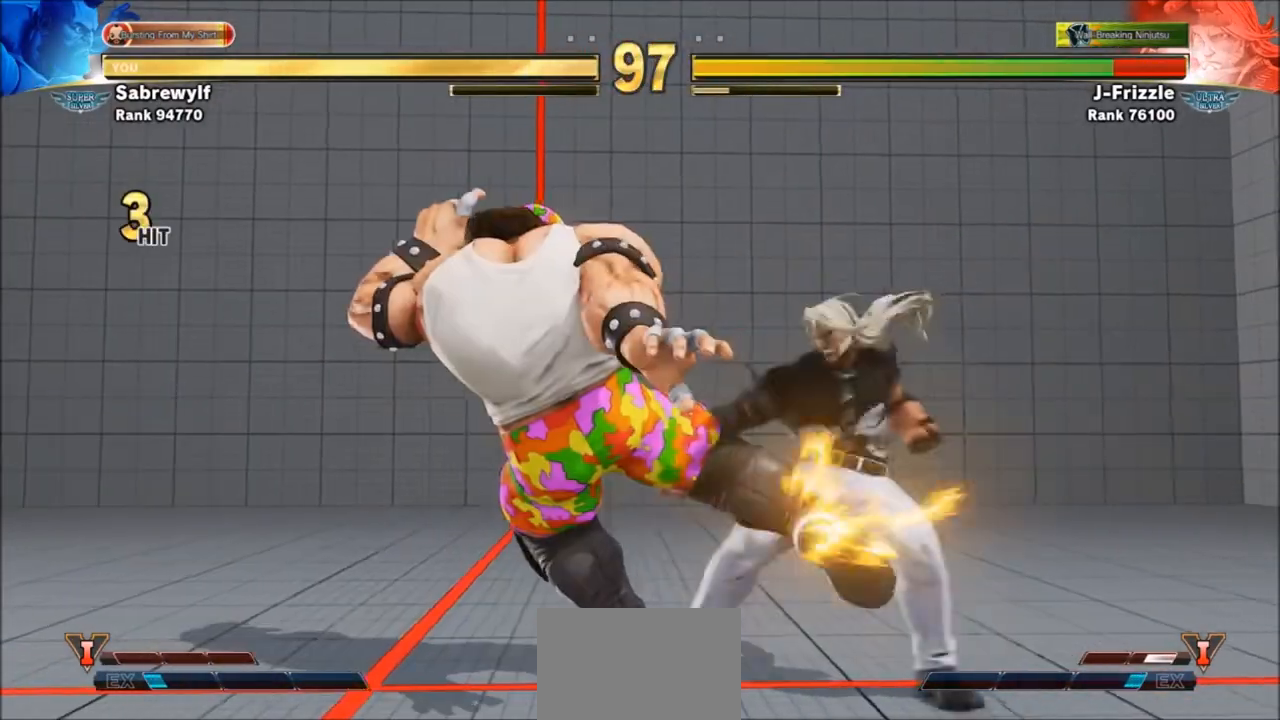
{"buttons": [], "left_stick": "center", "events": []}
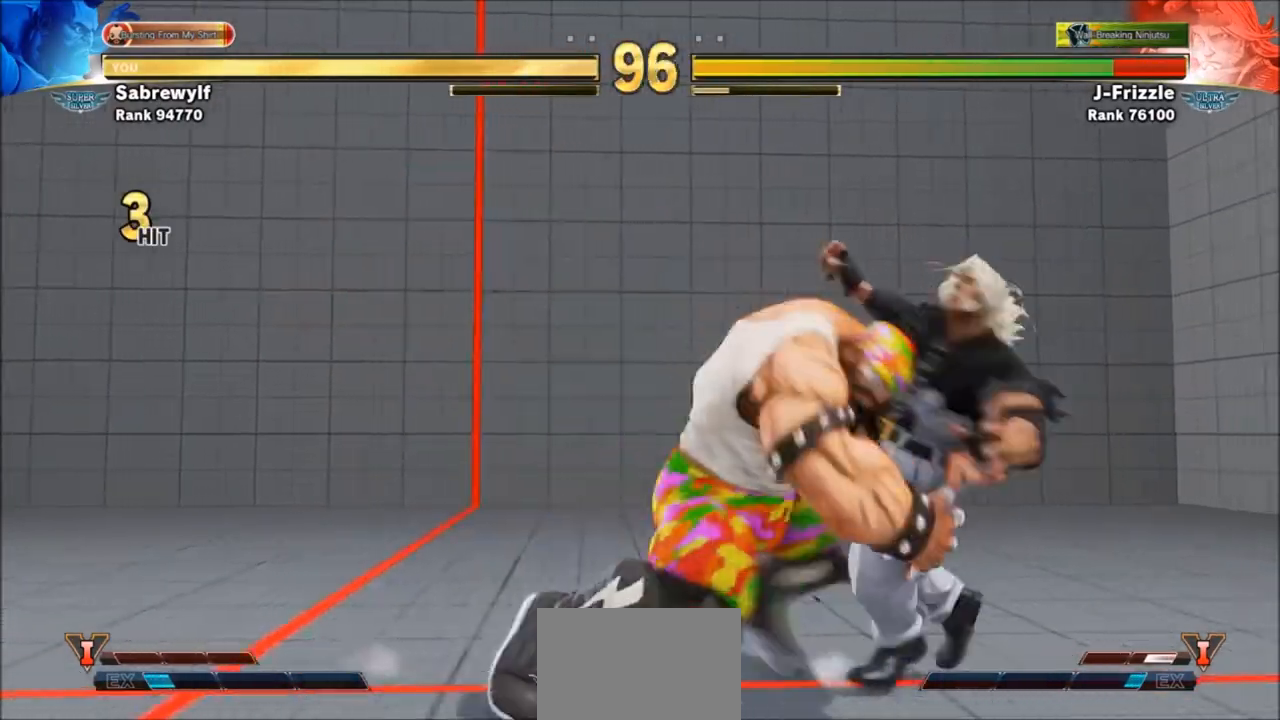
{"buttons": [], "left_stick": "center", "events": []}
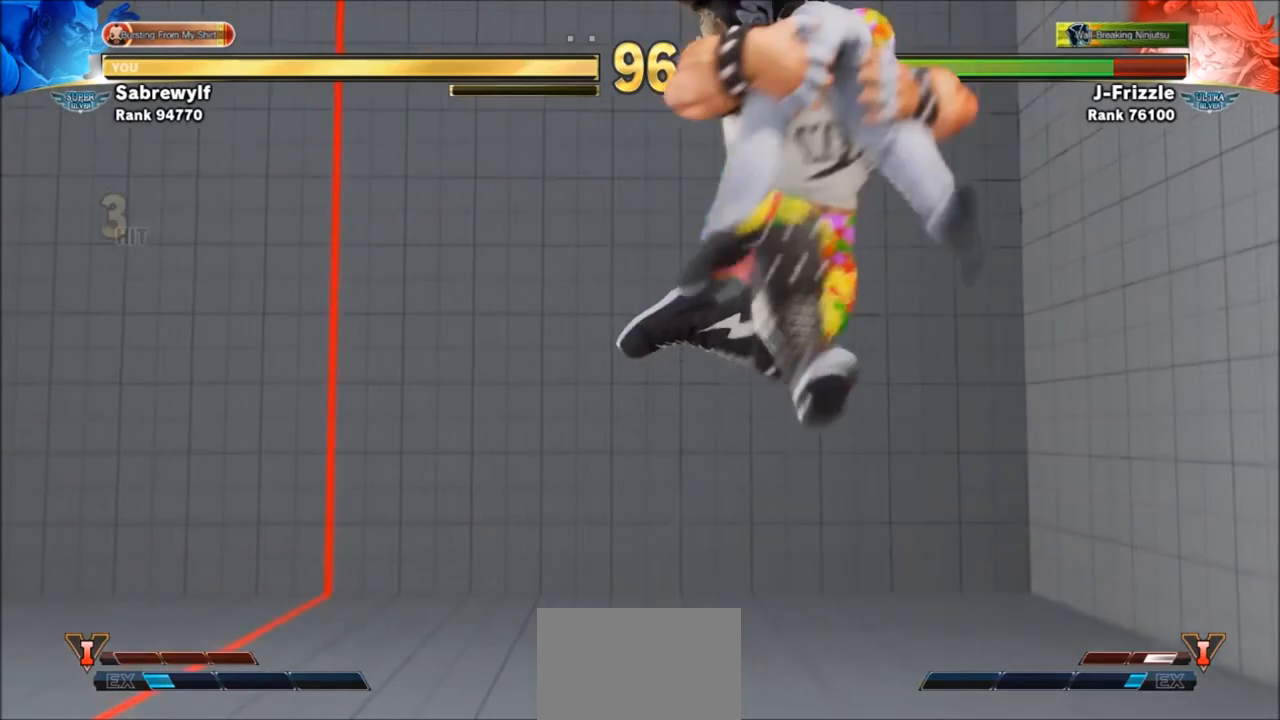
{"buttons": [], "left_stick": "center", "events": []}
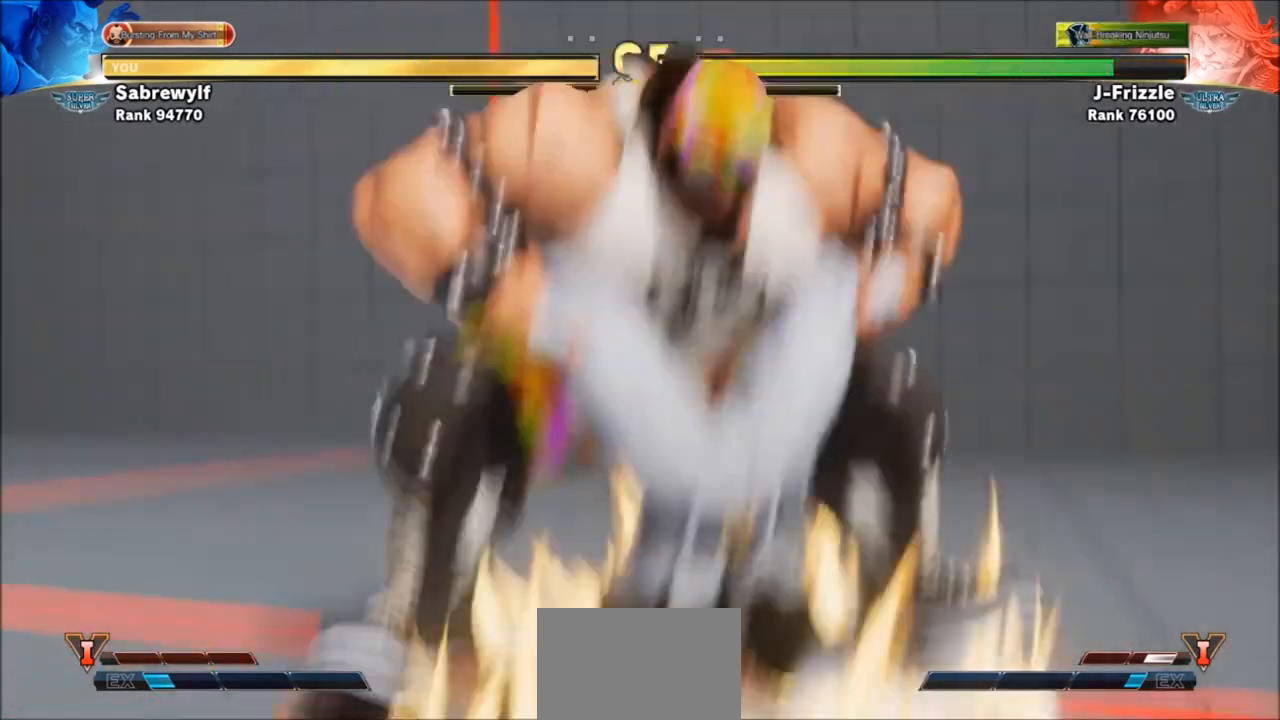
{"buttons": [], "left_stick": "center", "events": []}
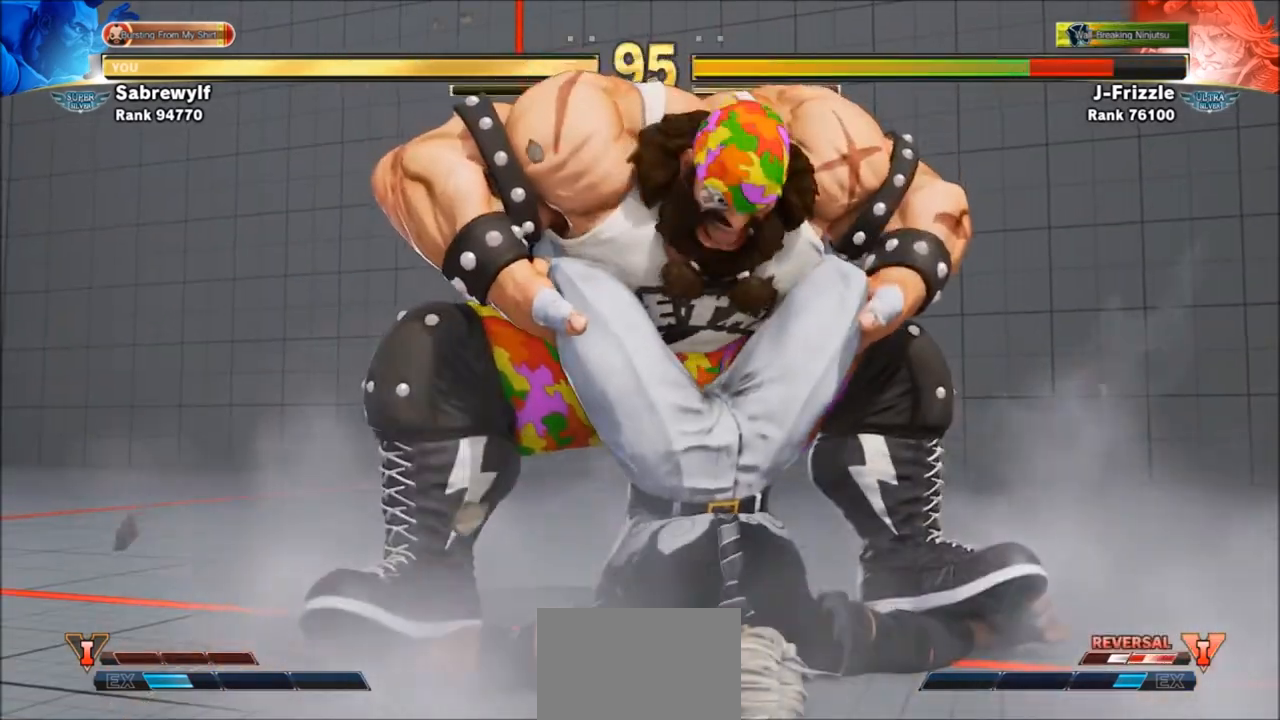
{"buttons": [], "left_stick": "right", "events": [[300, "left_stick", "right"]]}
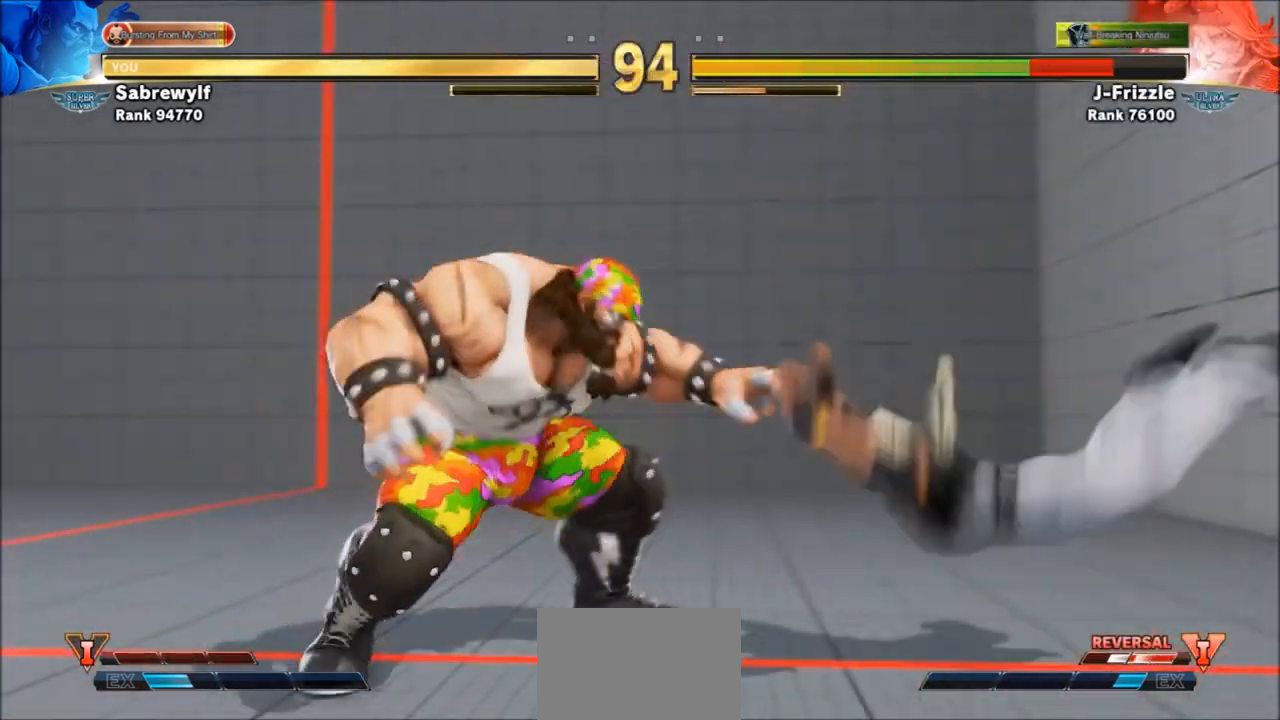
{"buttons": [], "left_stick": "right", "events": [[300, "R1", "down"], [467, "R1", "up"]]}
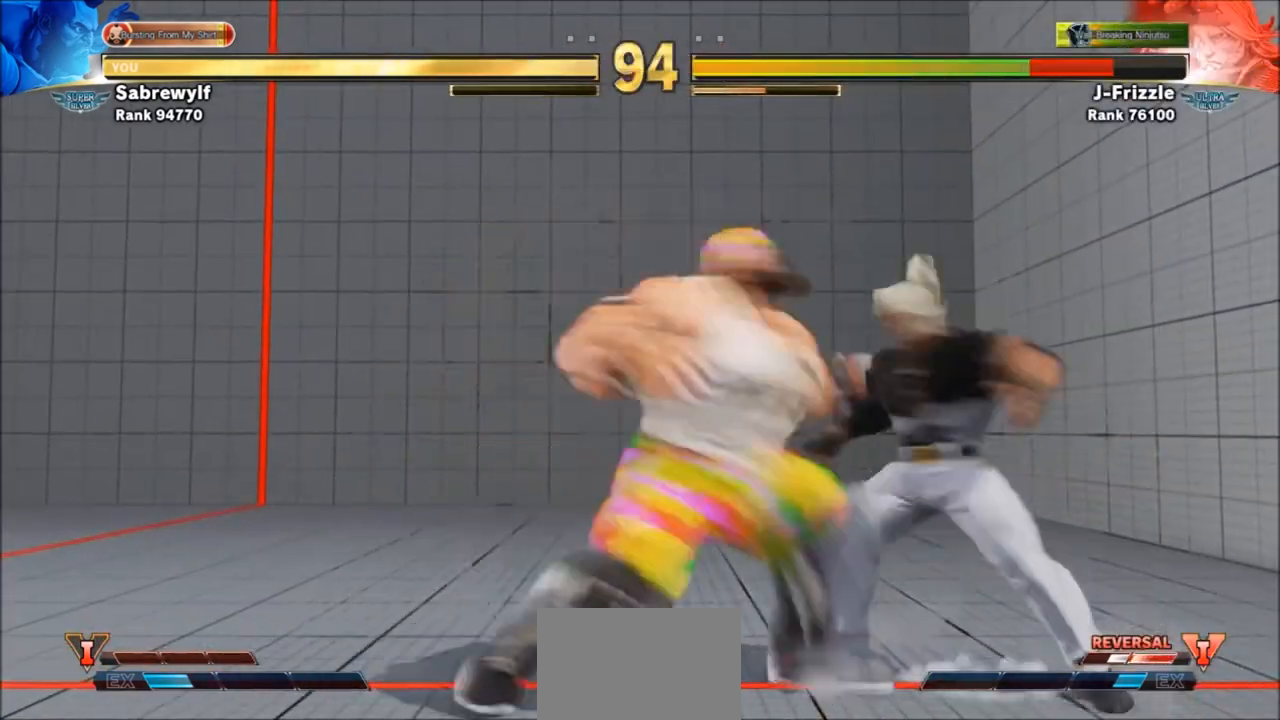
{"buttons": [], "left_stick": "down-left", "events": [[200, "CROSS", "down"], [267, "CROSS", "up"], [467, "left_stick", "down-left"]]}
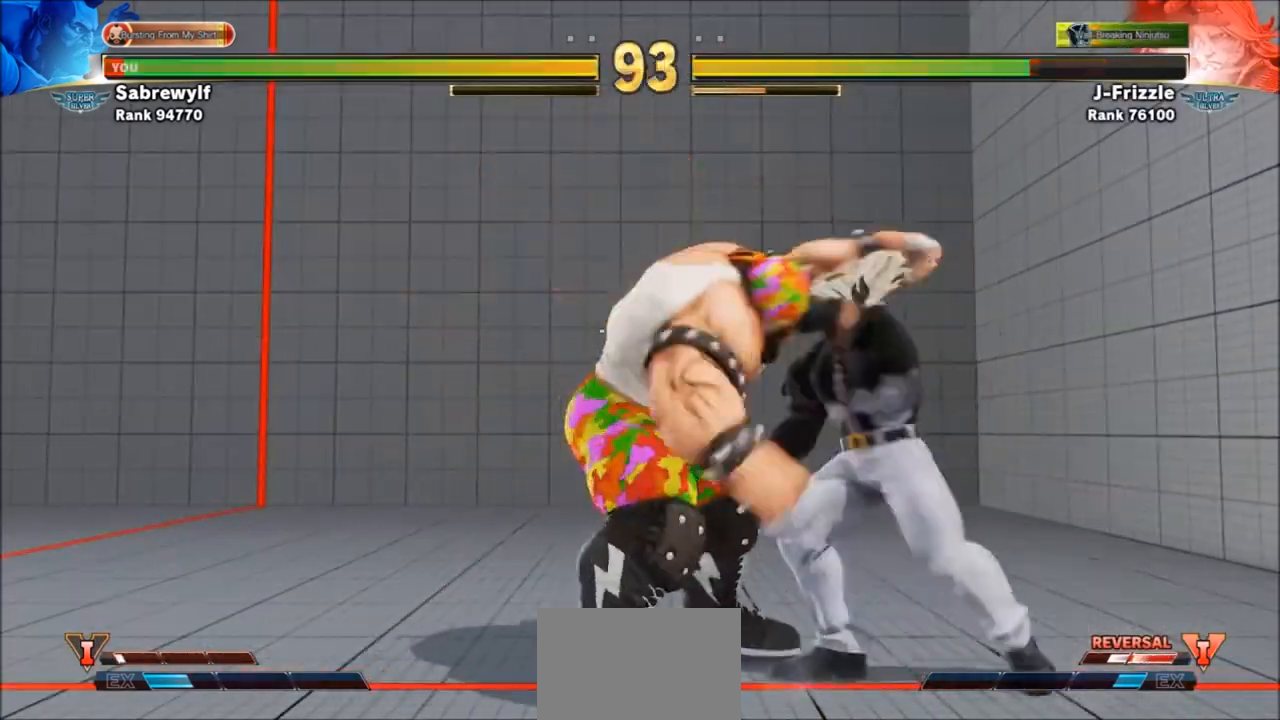
{"buttons": [], "left_stick": "center", "events": [[233, "left_stick", "center"]]}